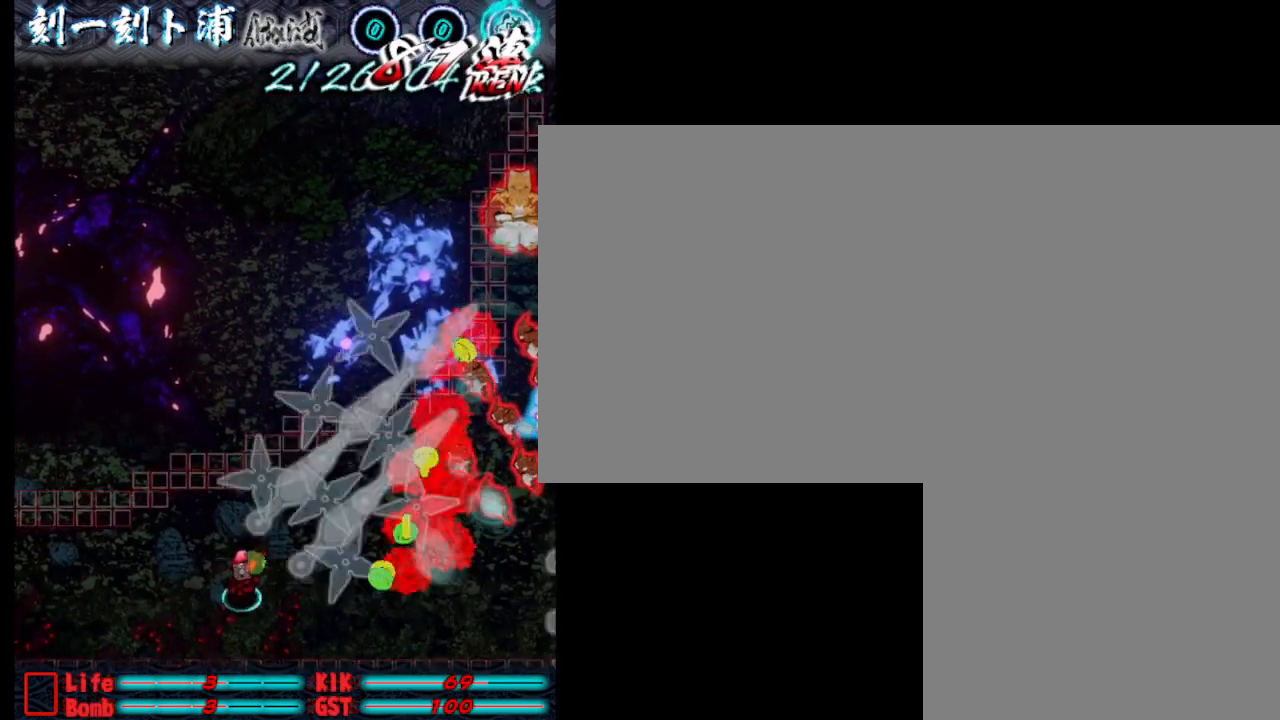
Gameplay with keyboard; each line is a JSON object with the keys held at the frame after it. "events" lists presses ("down") and releases ("up") of ".", "a", "alt_l", "alt_r", "b", "c", "comma", "d", "e", "f", "g", "h", "i", "j", "k", "l", "m", "n", "o", "p", "q", "r", "s", "semicolon", "shift", "space", "super", "t", "u", "v", "w", "x", "y" and "z" between this image and that frame as [ms after this image, input, new state], when the widget could be followed in between. No other keys are recorded. Mouse input is not recorded.
{"keys": ["j"], "events": [[83, "j", "up"], [133, "j", "down"], [233, "j", "up"], [283, "j", "down"], [367, "j", "up"], [417, "j", "down"]]}
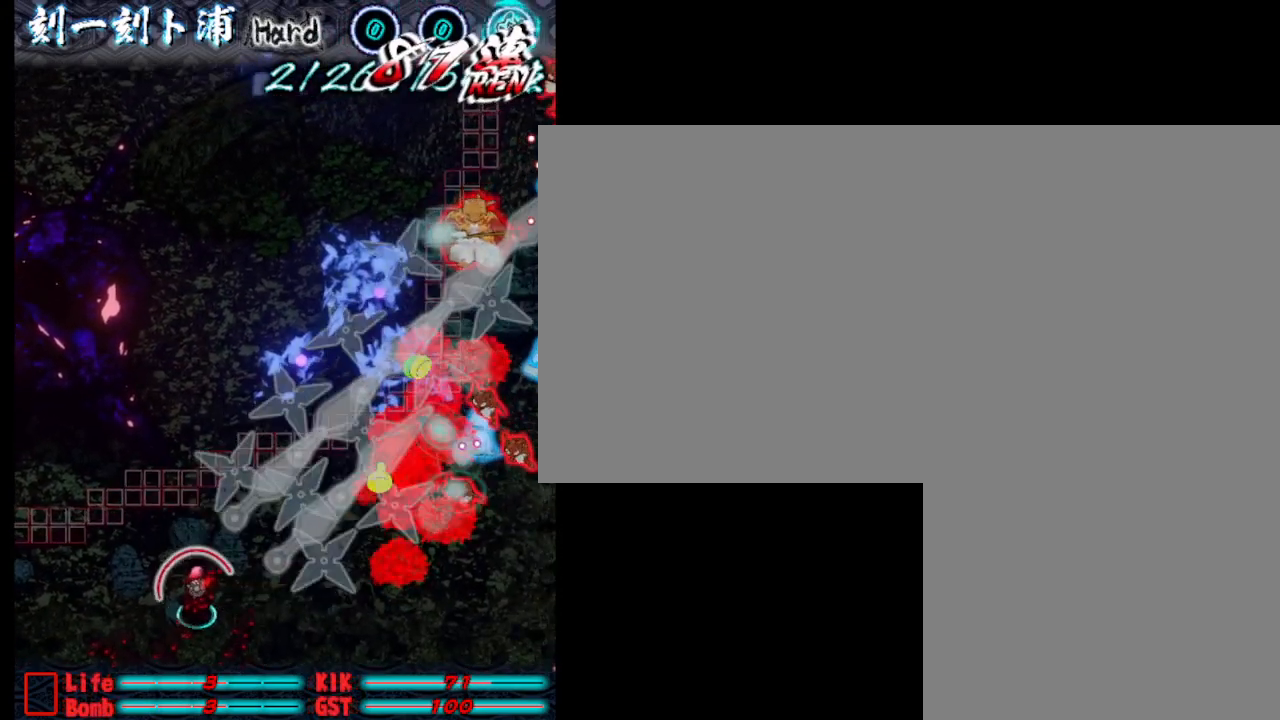
{"keys": ["j"], "events": [[17, "j", "up"], [67, "j", "down"], [167, "j", "up"], [217, "j", "down"], [300, "j", "up"], [350, "j", "down"], [450, "j", "up"], [500, "j", "down"]]}
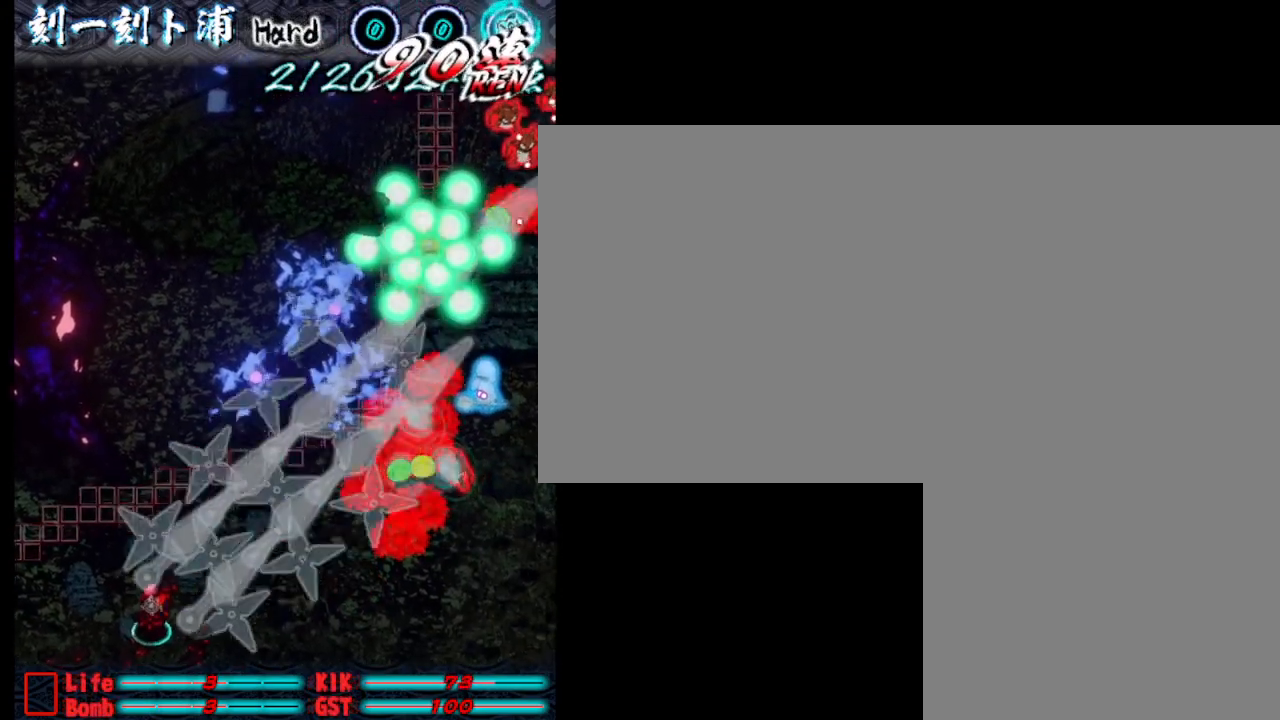
{"keys": [], "events": [[83, "j", "up"], [133, "j", "down"], [183, "j", "up"], [283, "j", "down"], [333, "j", "up"], [433, "j", "down"], [467, "j", "up"]]}
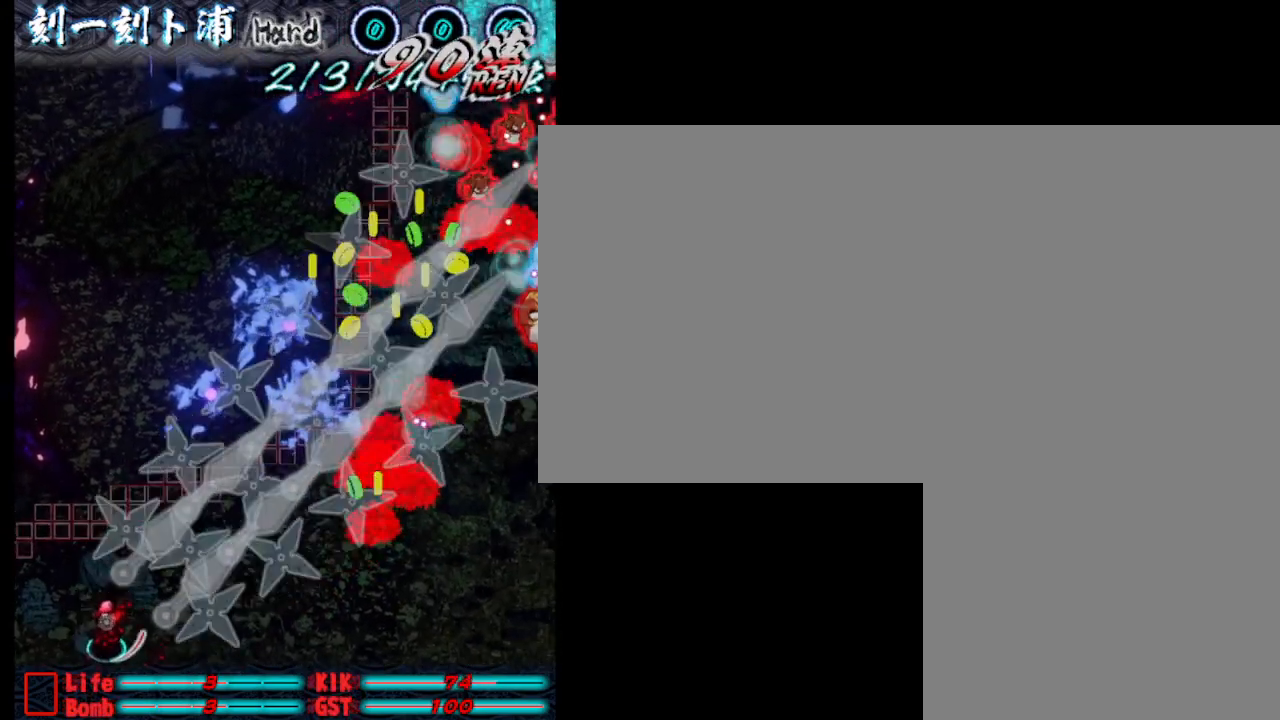
{"keys": [], "events": [[17, "j", "down"], [117, "j", "up"], [167, "j", "down"], [267, "j", "up"], [317, "j", "down"], [350, "j", "up"], [450, "j", "down"], [500, "j", "up"]]}
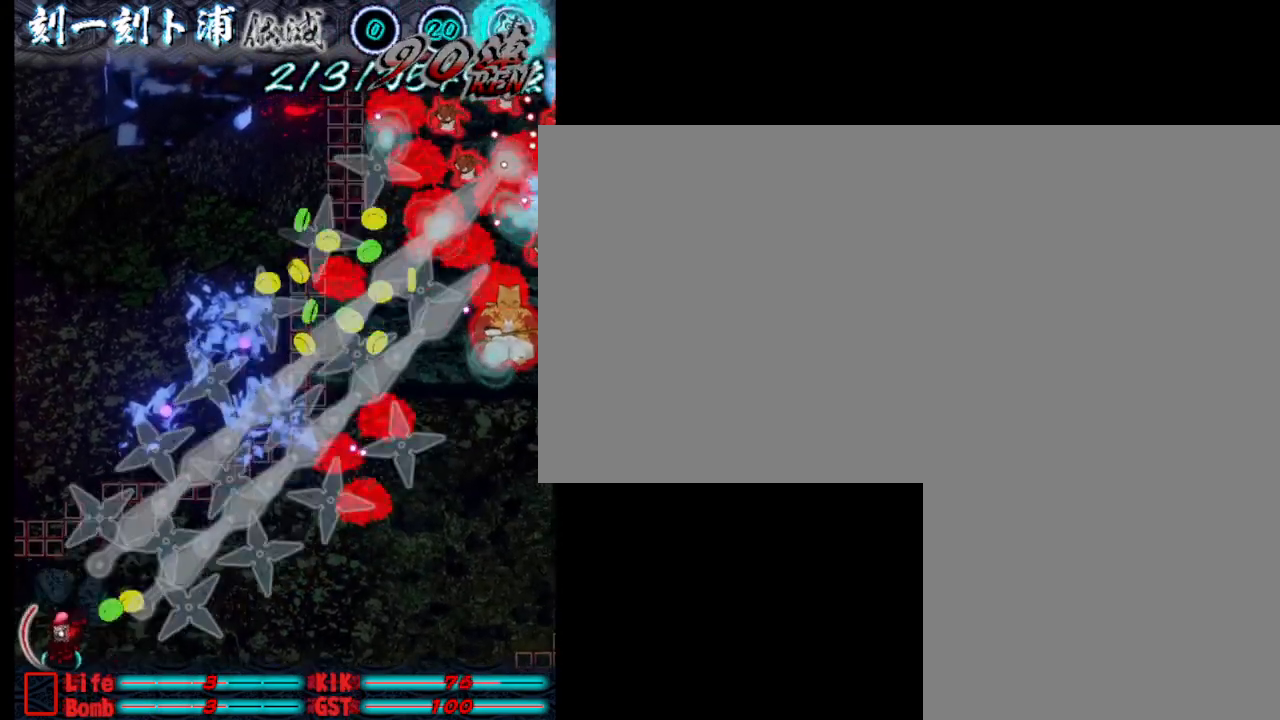
{"keys": [], "events": [[100, "j", "down"], [150, "j", "up"], [200, "j", "down"], [283, "j", "up"], [333, "j", "down"], [433, "j", "up"]]}
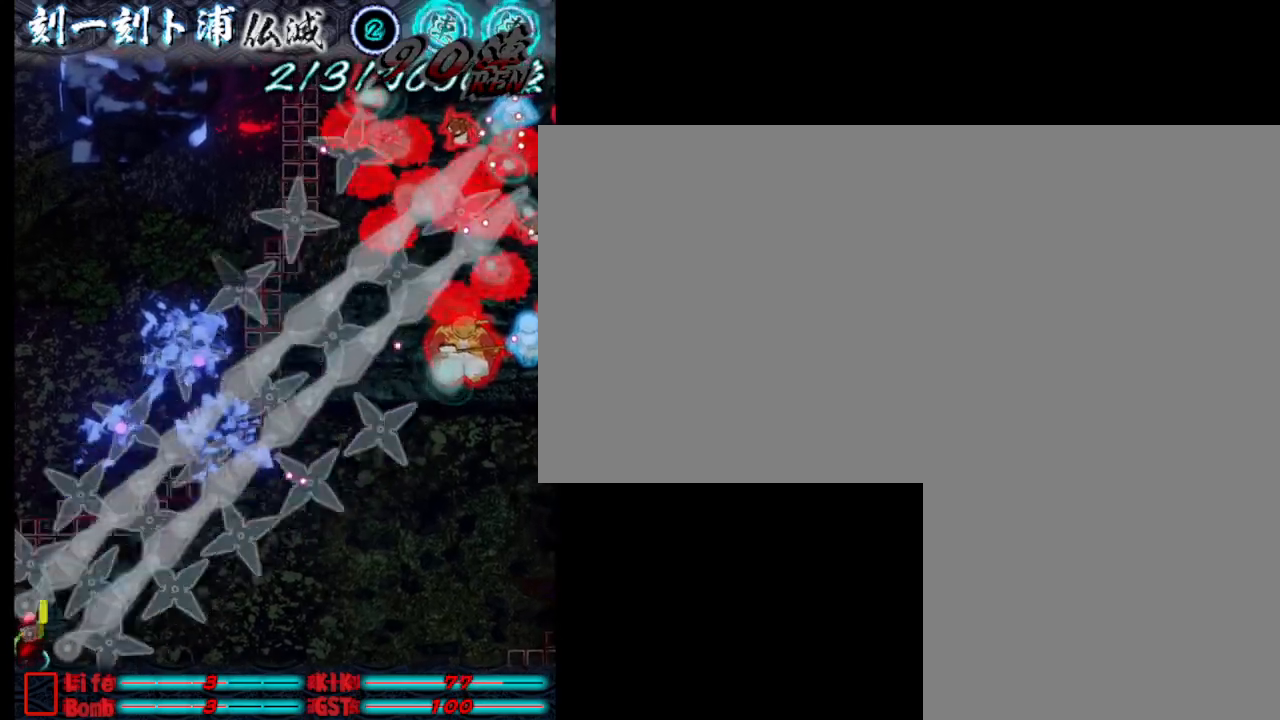
{"keys": ["j"], "events": [[33, "j", "down"], [67, "j", "up"], [167, "j", "down"], [217, "j", "up"], [317, "j", "down"], [417, "j", "up"], [467, "j", "down"]]}
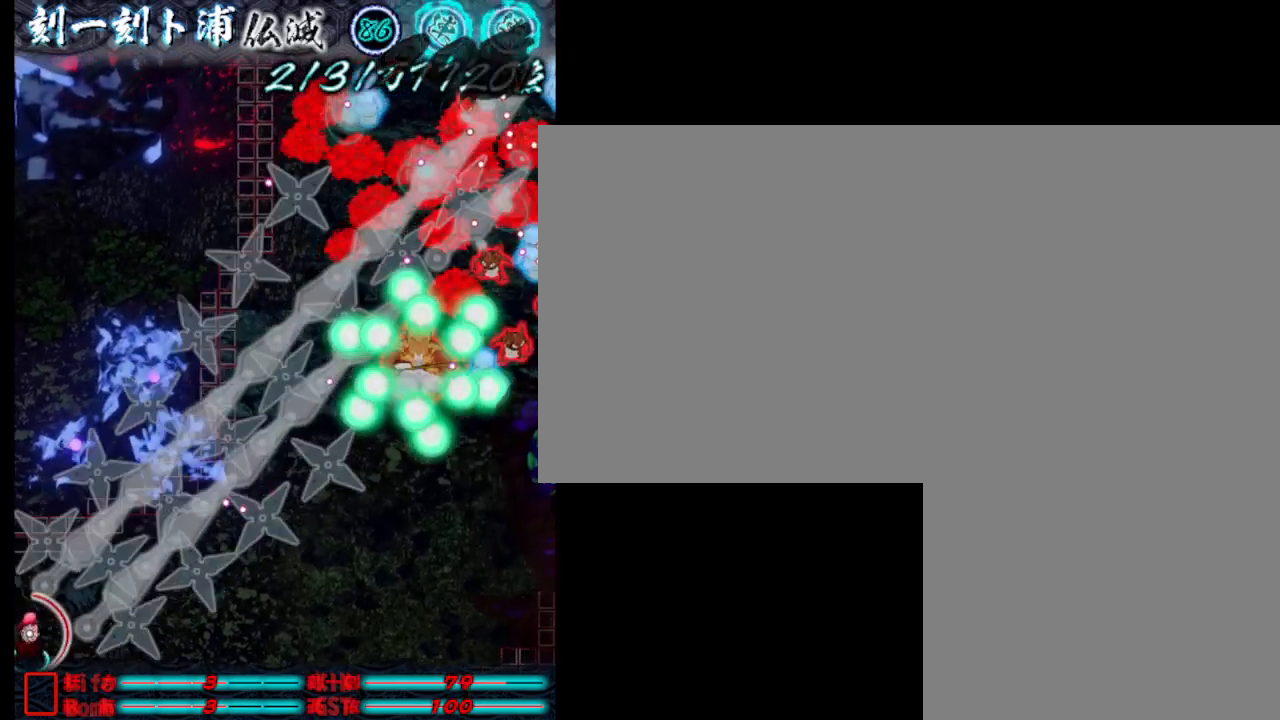
{"keys": ["d", "j"], "events": [[50, "j", "up"], [100, "j", "down"], [200, "j", "up"], [300, "j", "down"], [350, "d", "down"], [350, "j", "up"], [433, "j", "down"]]}
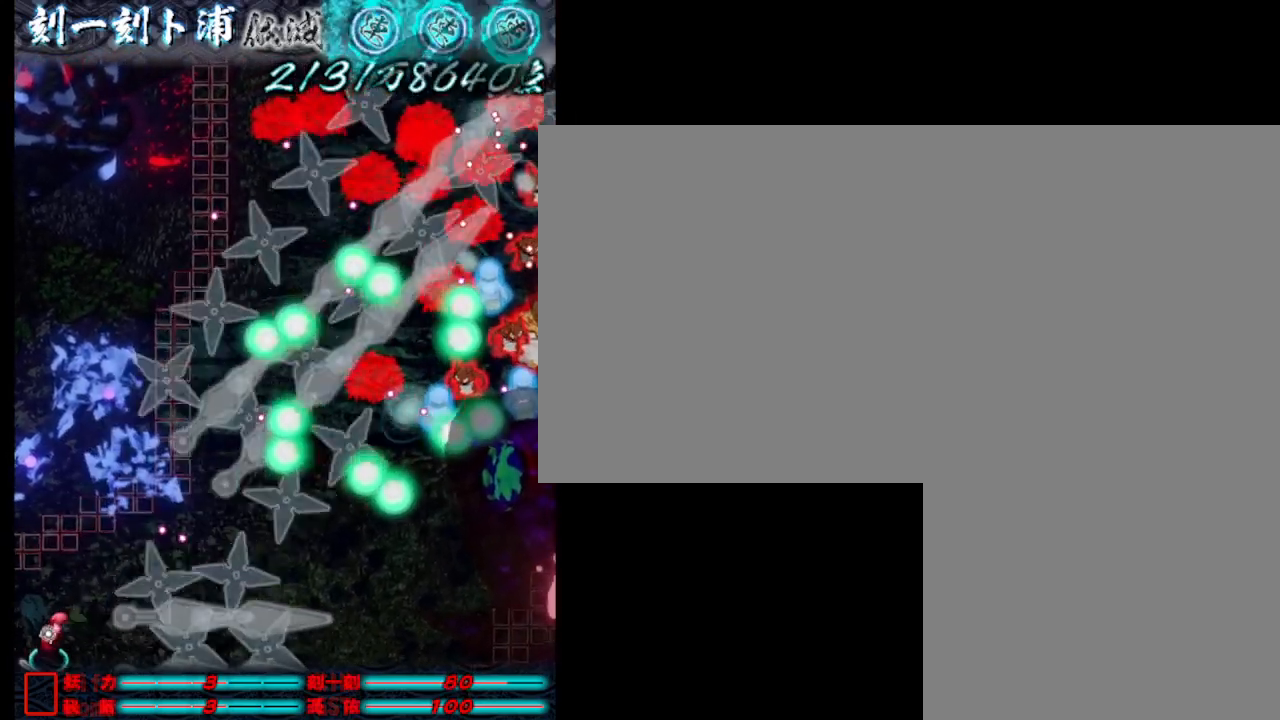
{"keys": ["d", "j"], "events": [[33, "j", "up"], [83, "j", "down"], [133, "w", "down"], [267, "w", "up"]]}
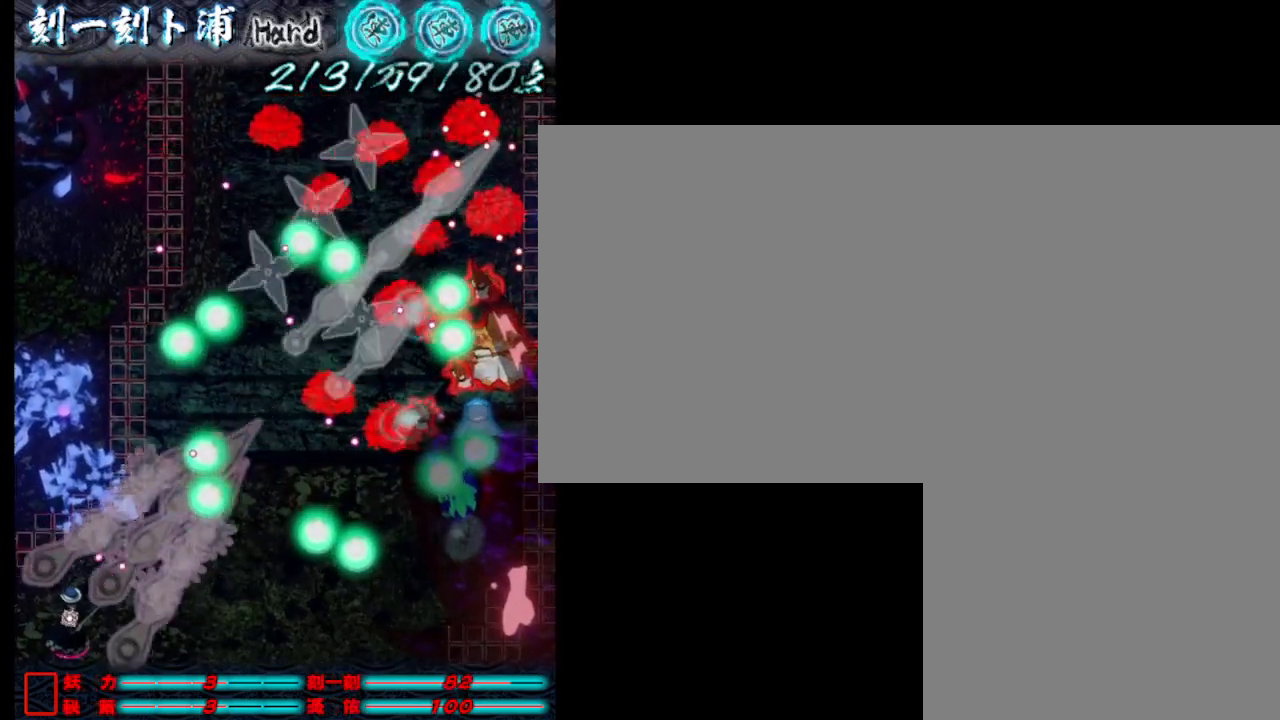
{"keys": ["d", "j"], "events": [[67, "s", "down"], [250, "s", "up"]]}
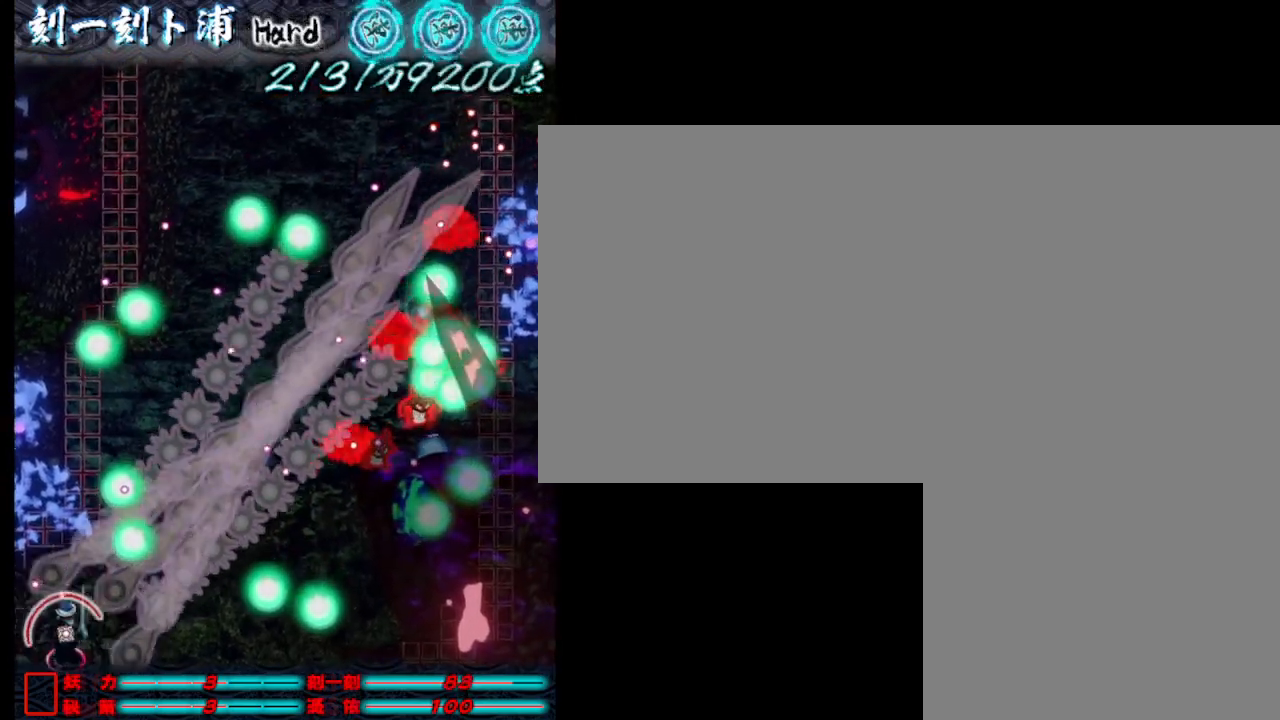
{"keys": ["d", "j"], "events": []}
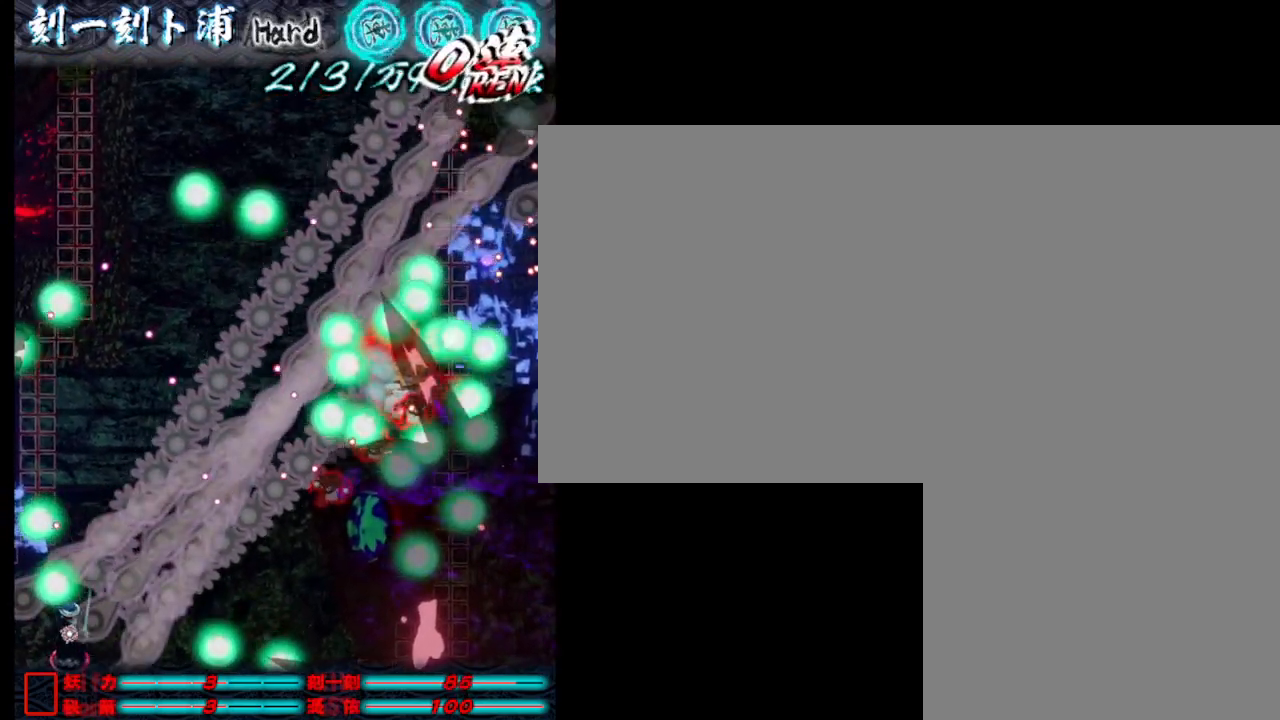
{"keys": ["d", "j"], "events": []}
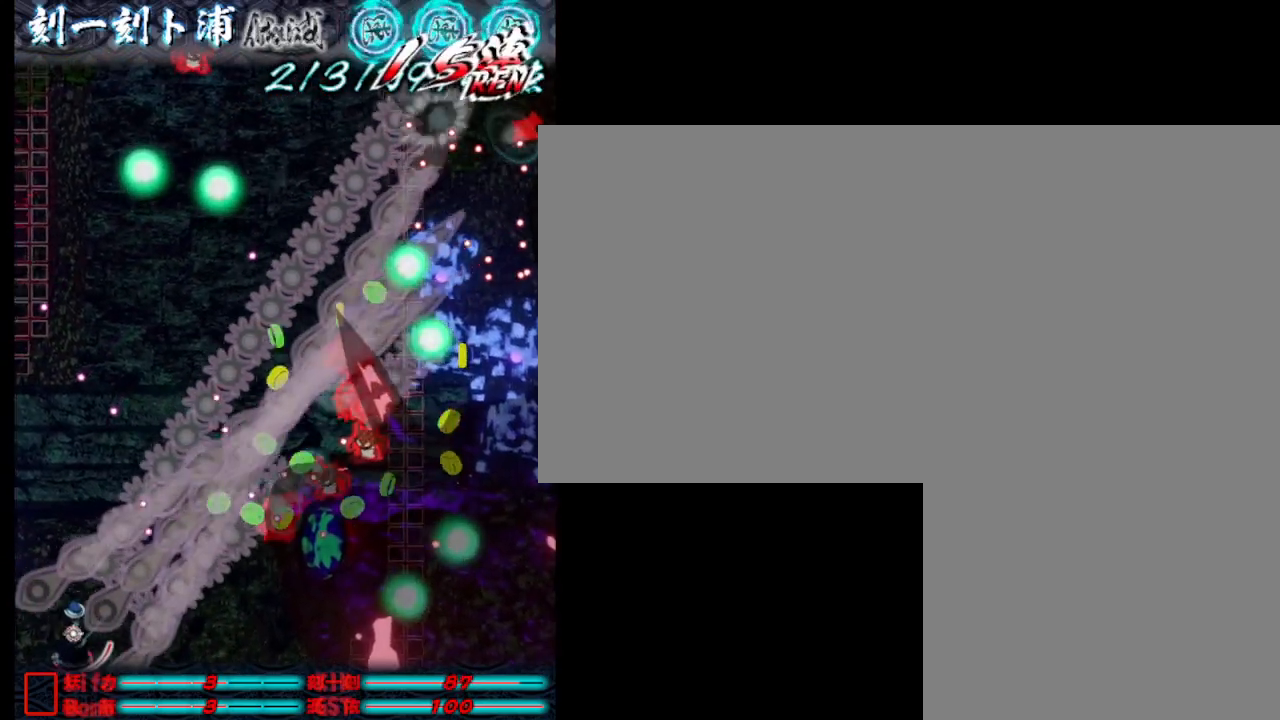
{"keys": ["d"], "events": [[433, "j", "up"]]}
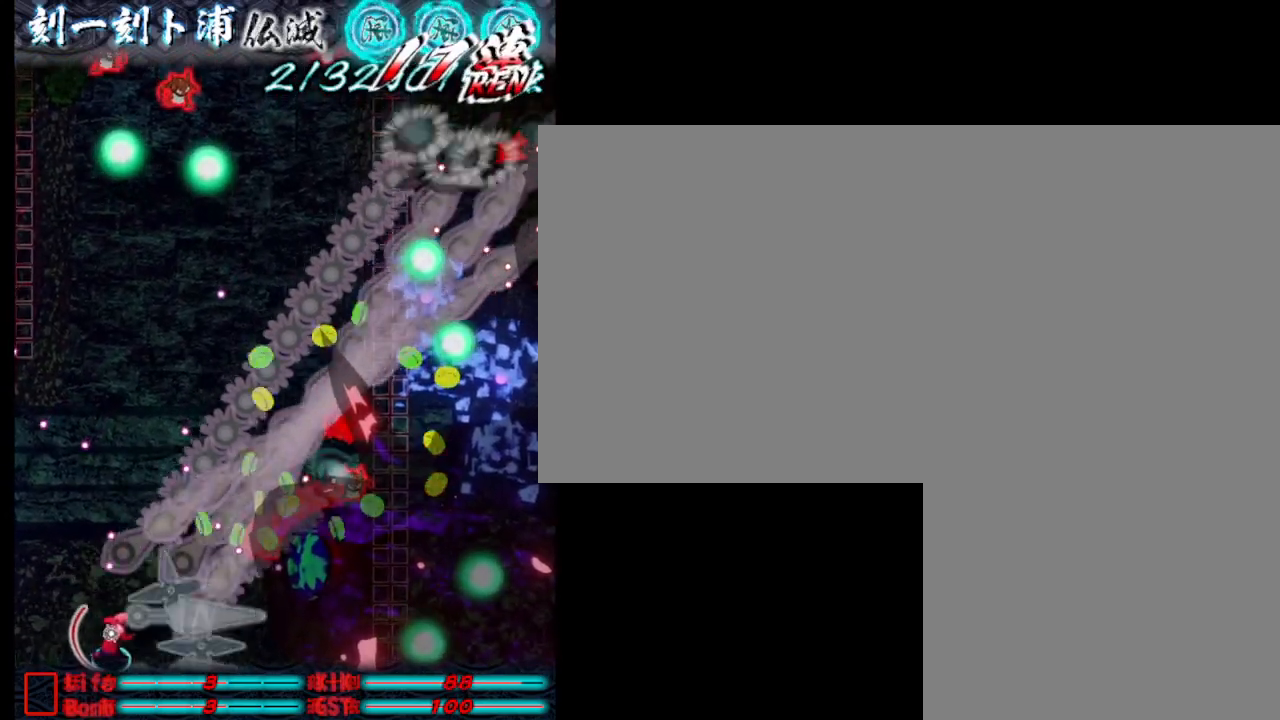
{"keys": ["j"], "events": [[17, "j", "down"], [67, "j", "up"], [167, "j", "down"], [217, "j", "up"], [317, "d", "up"], [317, "j", "down"], [350, "j", "up"], [450, "j", "down"]]}
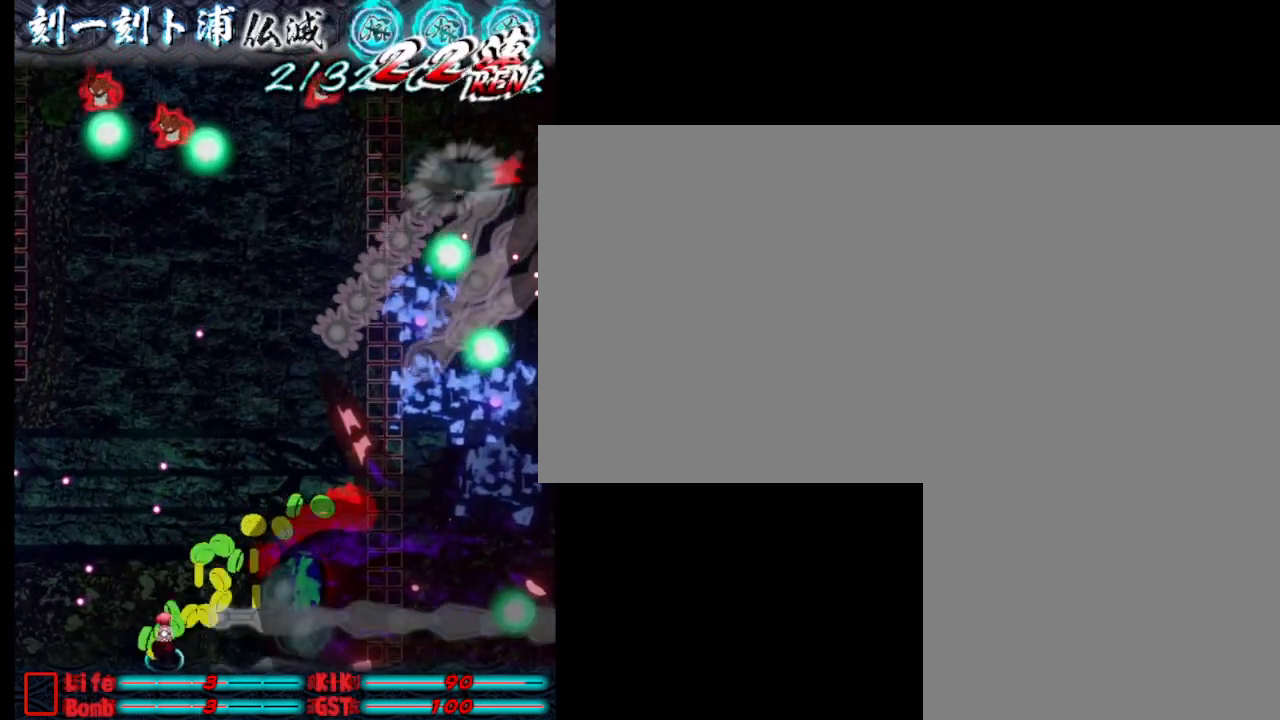
{"keys": ["d", "j"], "events": [[50, "j", "up"], [100, "d", "down"], [100, "j", "down"], [183, "j", "up"], [233, "d", "up"], [233, "j", "down"], [333, "j", "up"], [433, "j", "down"], [483, "d", "down"]]}
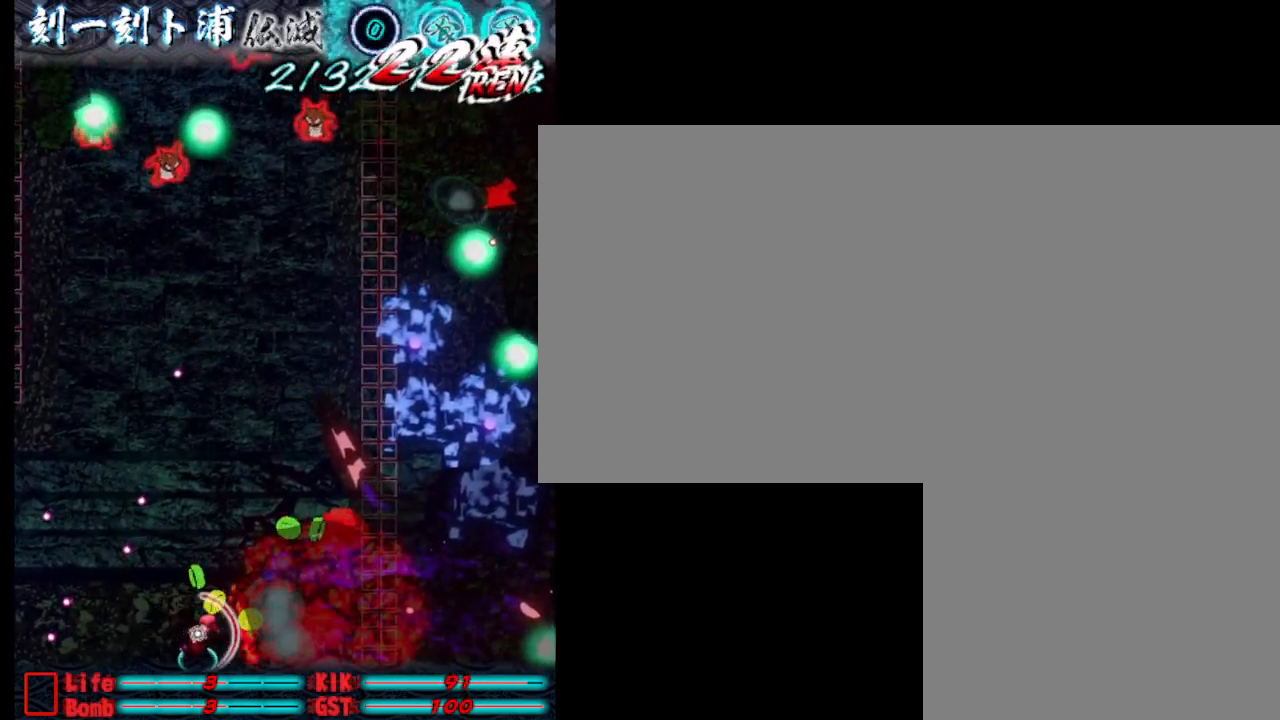
{"keys": ["d"], "events": [[33, "j", "up"], [67, "d", "up"], [67, "j", "down"], [167, "j", "up"], [217, "j", "down"], [317, "j", "up"], [367, "d", "down"], [367, "j", "down"], [450, "j", "up"]]}
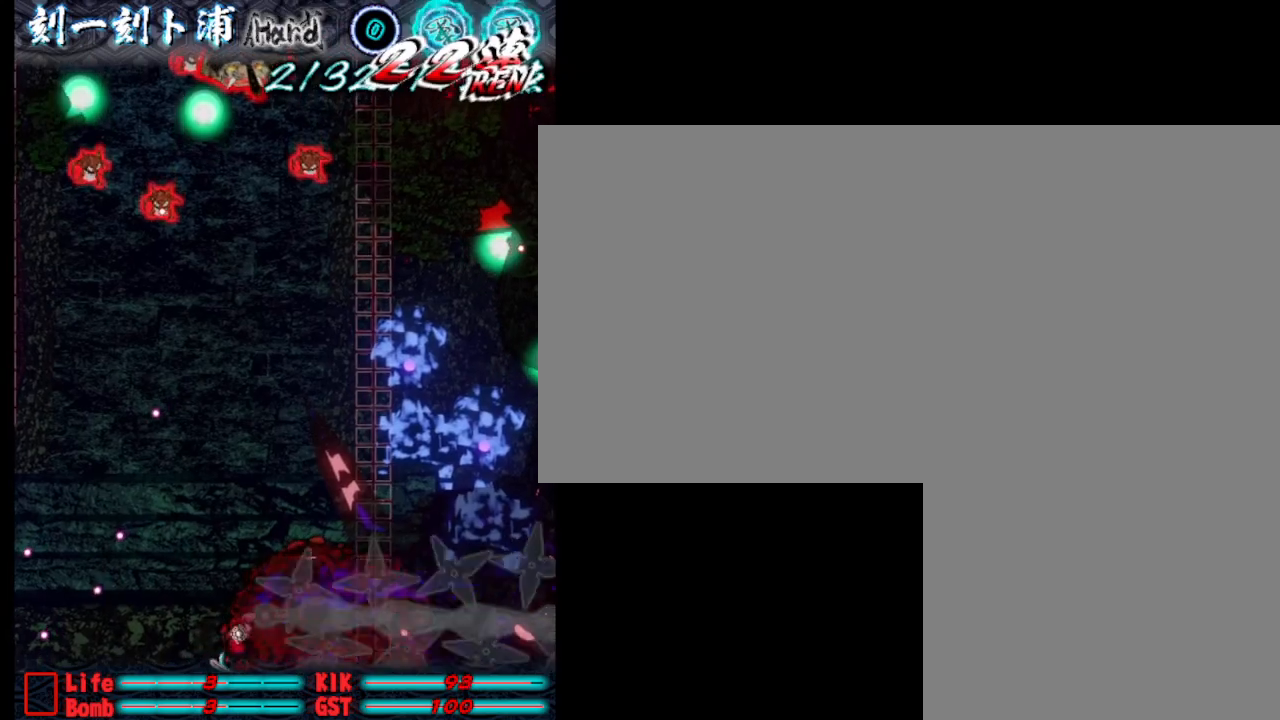
{"keys": ["d"], "events": [[50, "j", "down"], [100, "j", "up"], [200, "j", "down"], [300, "j", "up"], [383, "j", "down"], [483, "j", "up"]]}
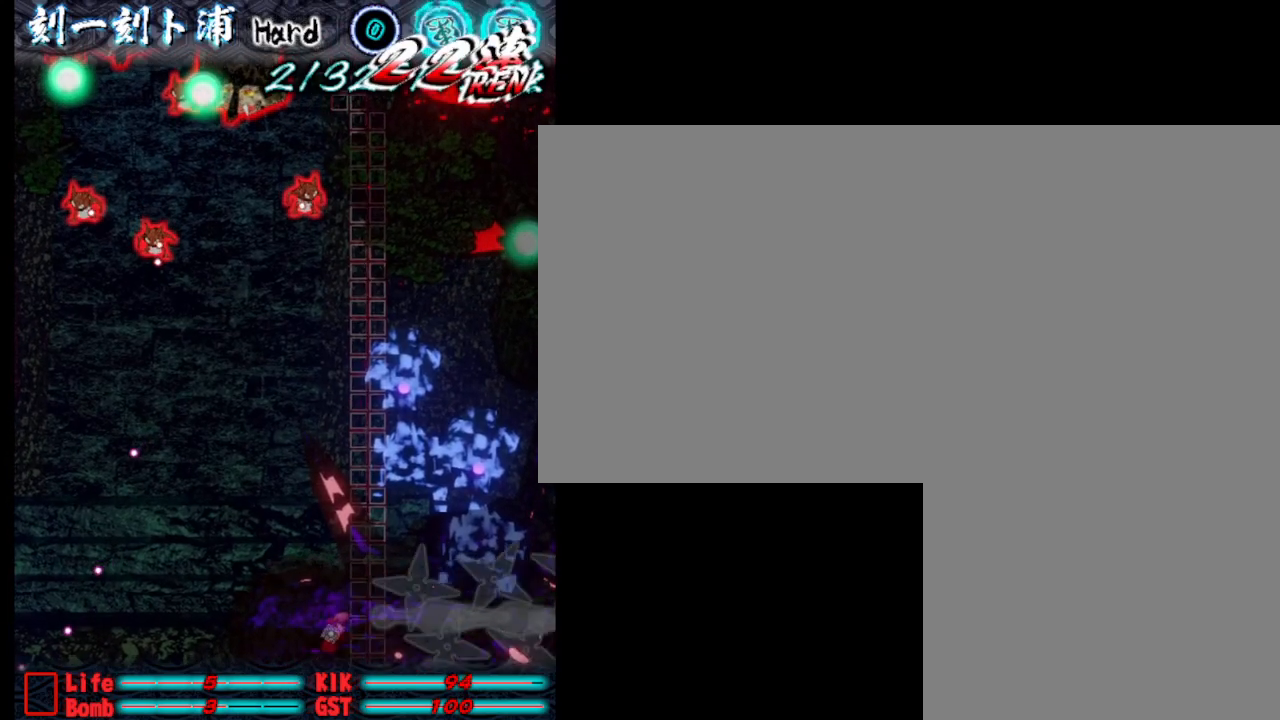
{"keys": ["a", "w"], "events": [[83, "j", "down"], [167, "j", "up"], [217, "d", "up"], [217, "j", "down"], [217, "w", "down"], [317, "a", "down"], [317, "j", "up"], [417, "j", "down"], [467, "j", "up"]]}
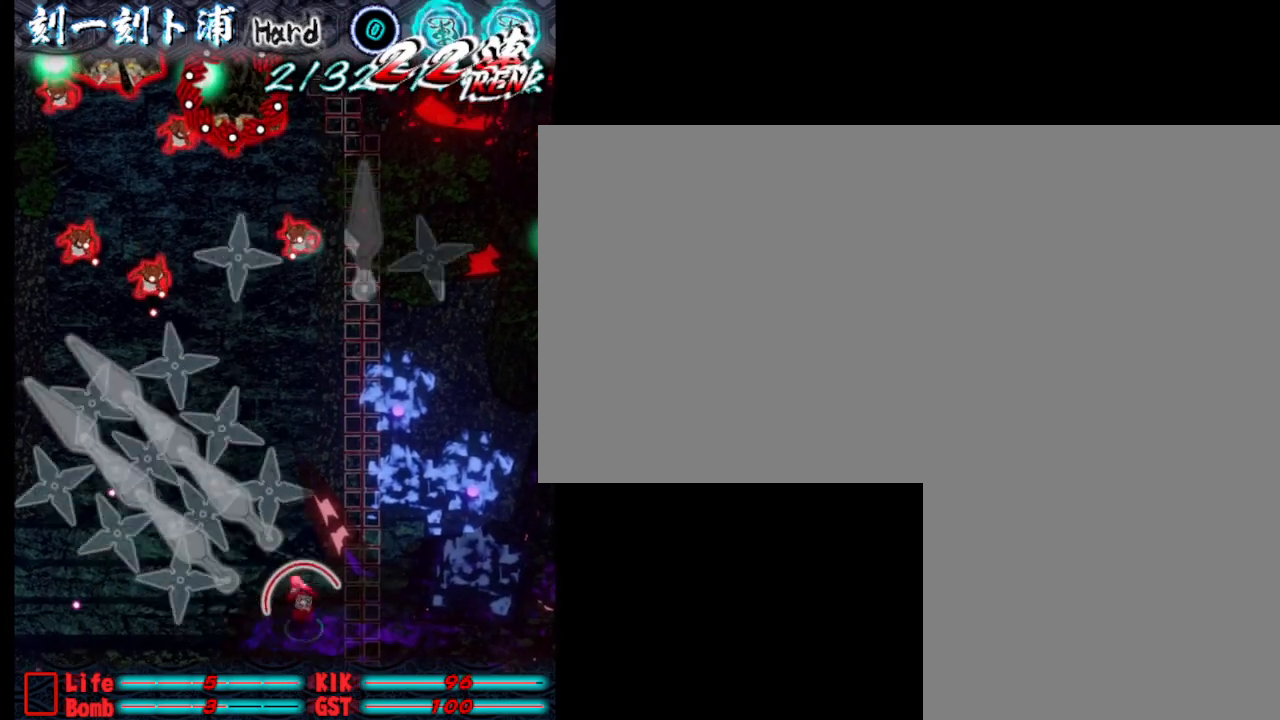
{"keys": [], "events": [[50, "j", "down"], [150, "j", "up"], [150, "w", "up"], [250, "j", "down"], [300, "a", "up"], [300, "j", "up"], [300, "w", "down"], [383, "j", "down"], [433, "w", "up"], [483, "j", "up"]]}
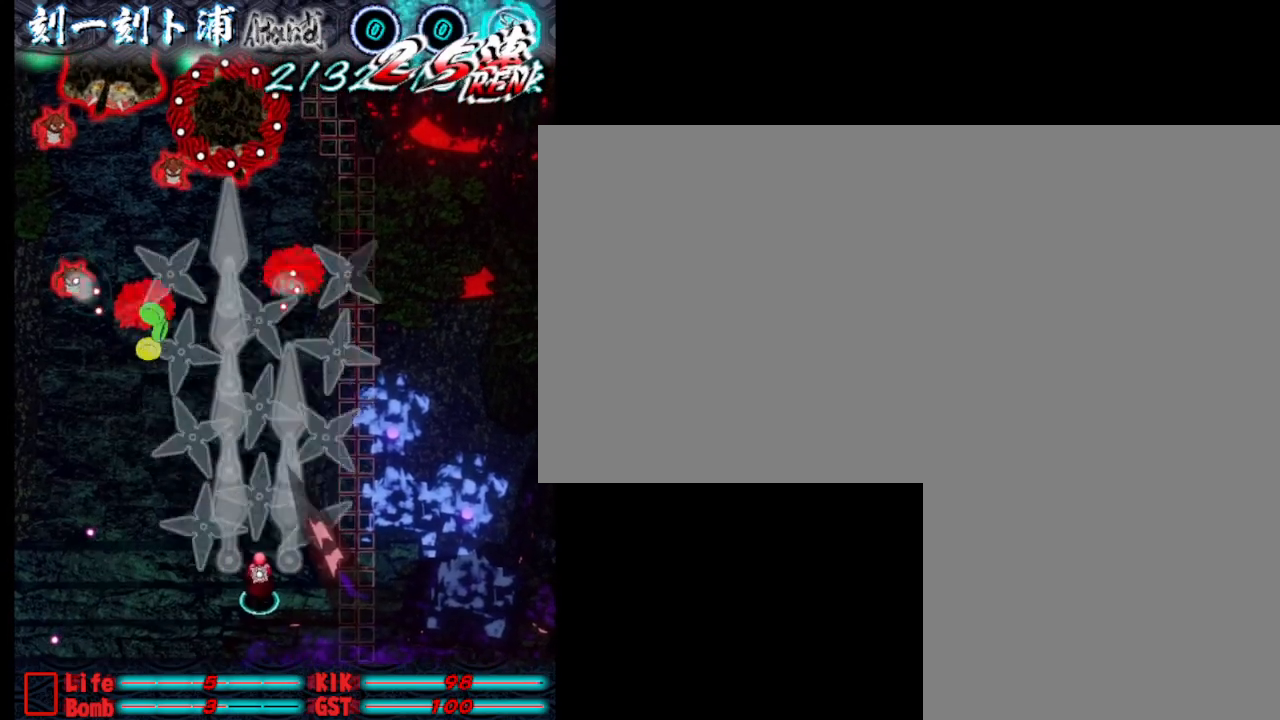
{"keys": ["j"], "events": [[33, "j", "down"], [317, "j", "up"], [417, "j", "down"]]}
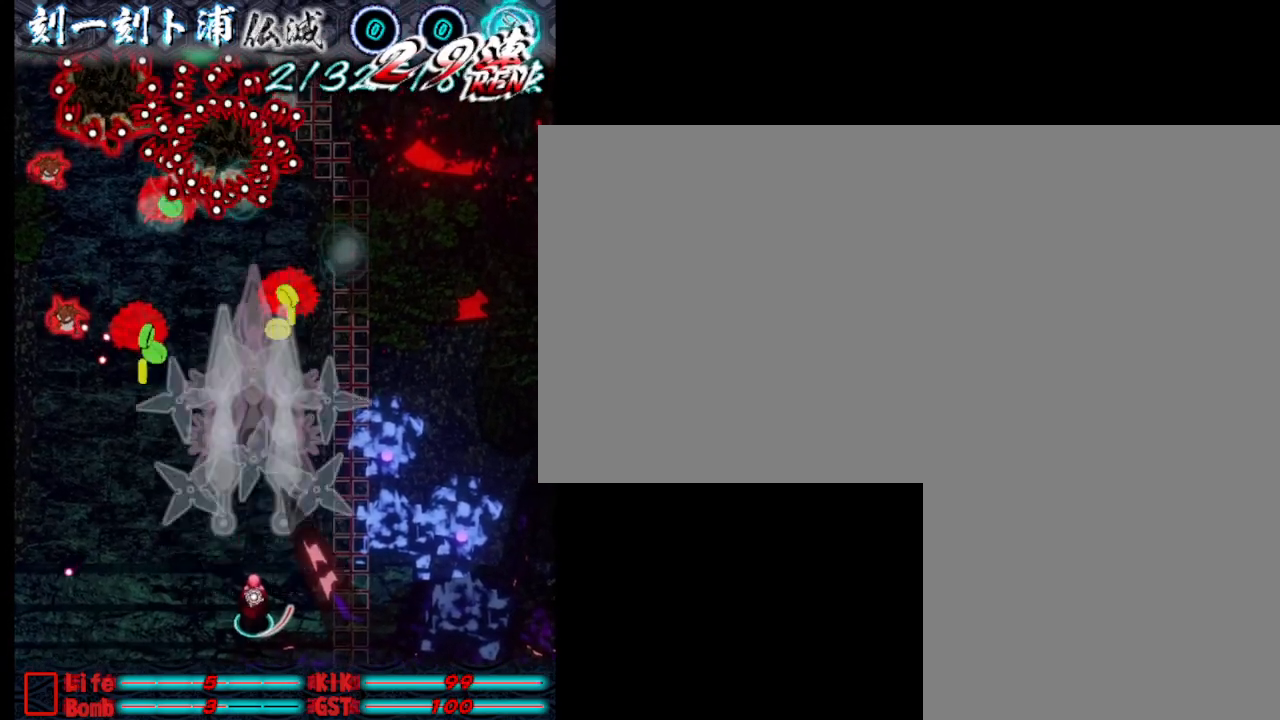
{"keys": ["w"], "events": [[17, "j", "up"], [67, "j", "down"], [150, "a", "down"], [150, "j", "up"], [200, "j", "down"], [300, "j", "up"], [350, "a", "up"], [350, "j", "down"], [350, "w", "down"], [450, "j", "up"]]}
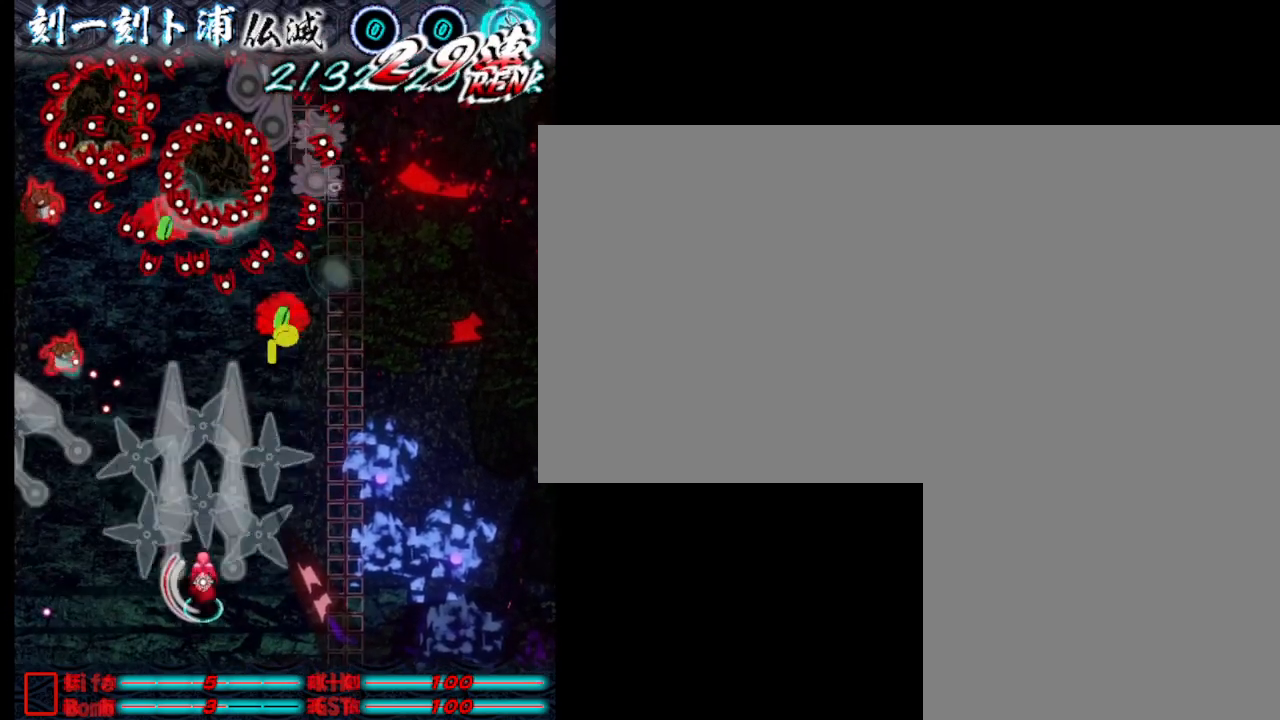
{"keys": ["w"], "events": [[33, "j", "down"], [33, "w", "up"], [83, "j", "up"], [183, "a", "down"], [183, "j", "down"], [283, "j", "up"], [317, "j", "down"], [417, "a", "up"], [417, "j", "up"], [417, "w", "down"]]}
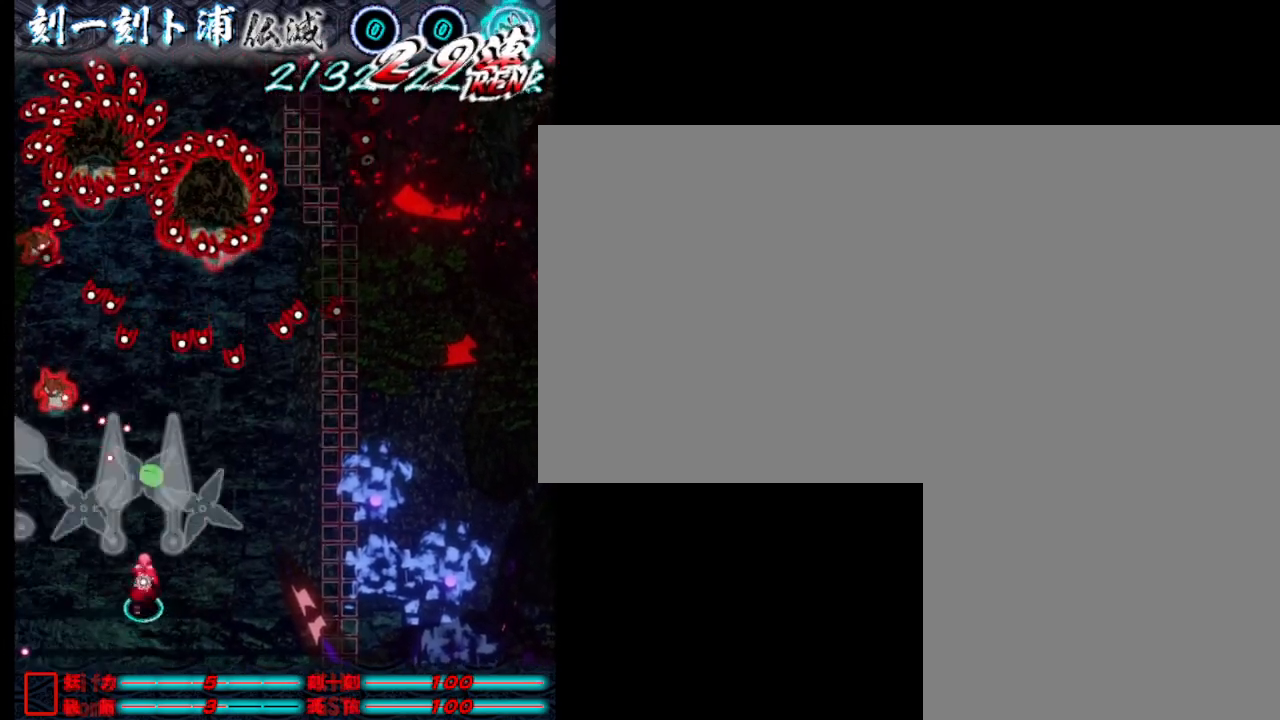
{"keys": ["j"], "events": [[17, "j", "down"], [17, "w", "up"], [67, "j", "up"], [167, "j", "down"], [217, "j", "up"], [300, "j", "down"], [350, "j", "up"], [450, "j", "down"]]}
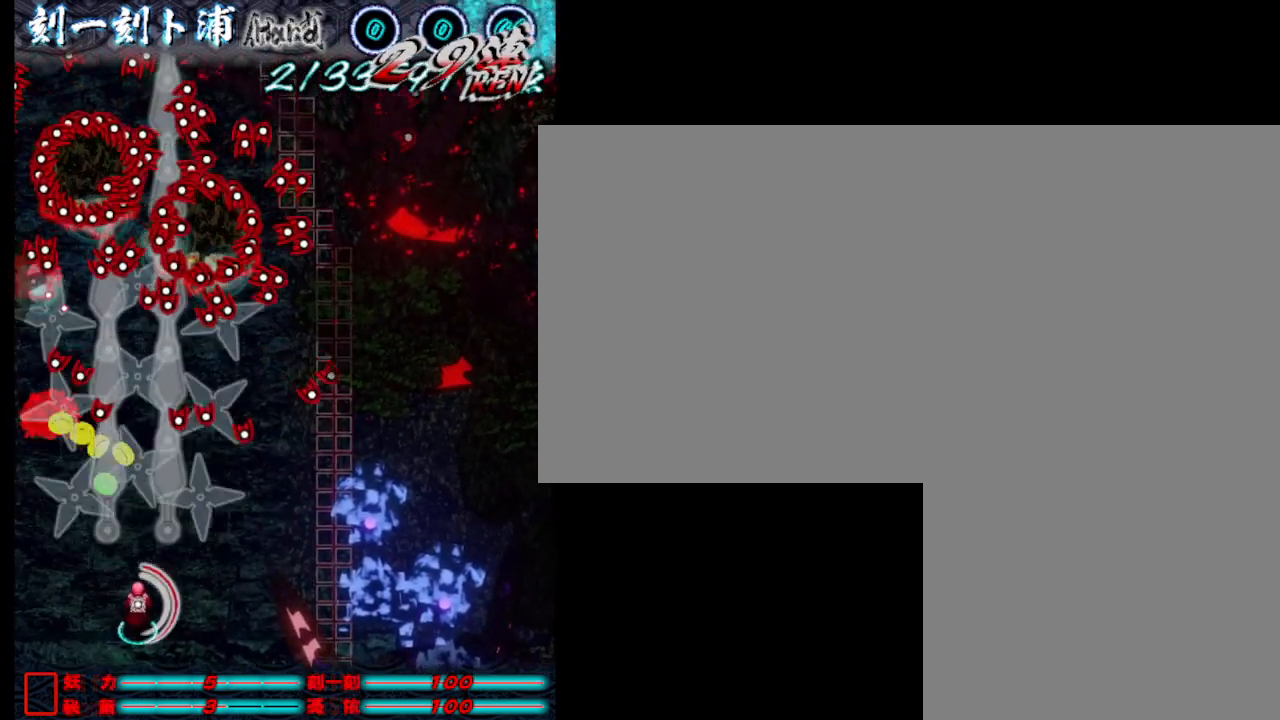
{"keys": [], "events": [[50, "j", "up"], [83, "j", "down"], [133, "j", "up"], [233, "j", "down"], [333, "j", "up"], [383, "j", "down"], [467, "j", "up"]]}
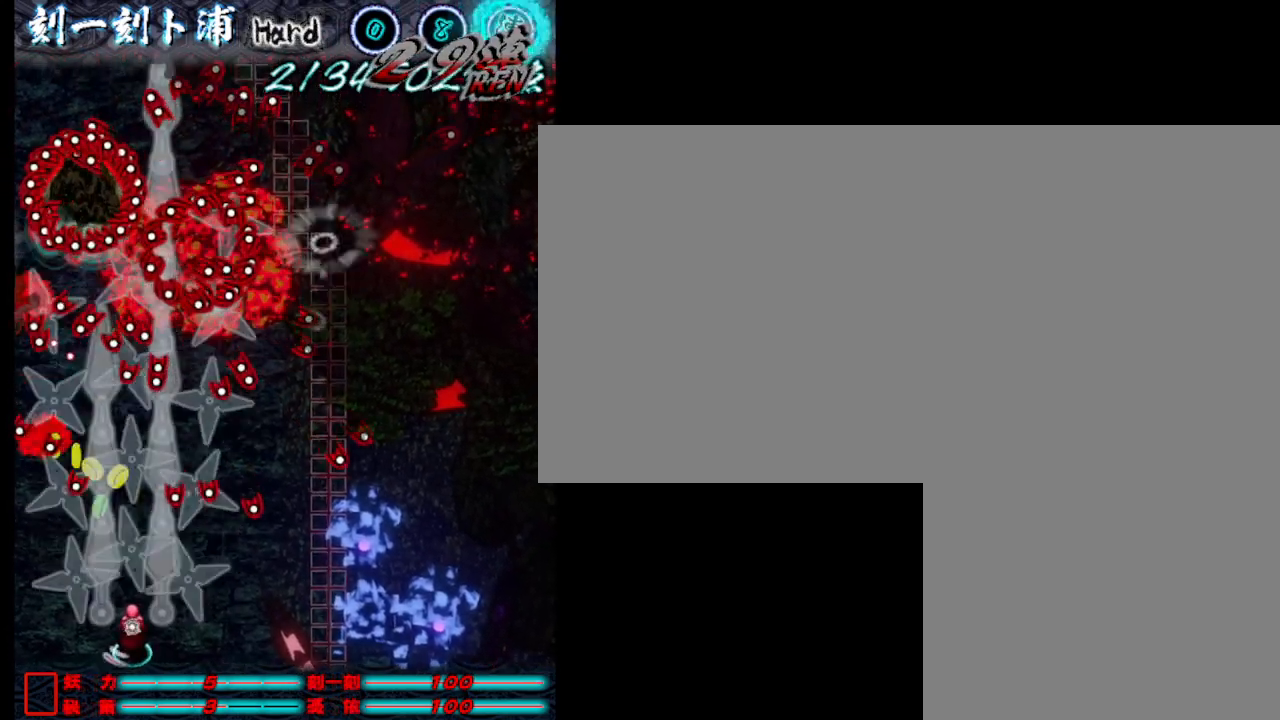
{"keys": [], "events": [[17, "j", "down"], [67, "s", "down"], [167, "a", "down"], [167, "j", "up"], [267, "j", "down"], [267, "s", "up"], [300, "a", "up"], [300, "j", "up"], [300, "w", "down"], [400, "j", "down"], [400, "w", "up"], [500, "j", "up"]]}
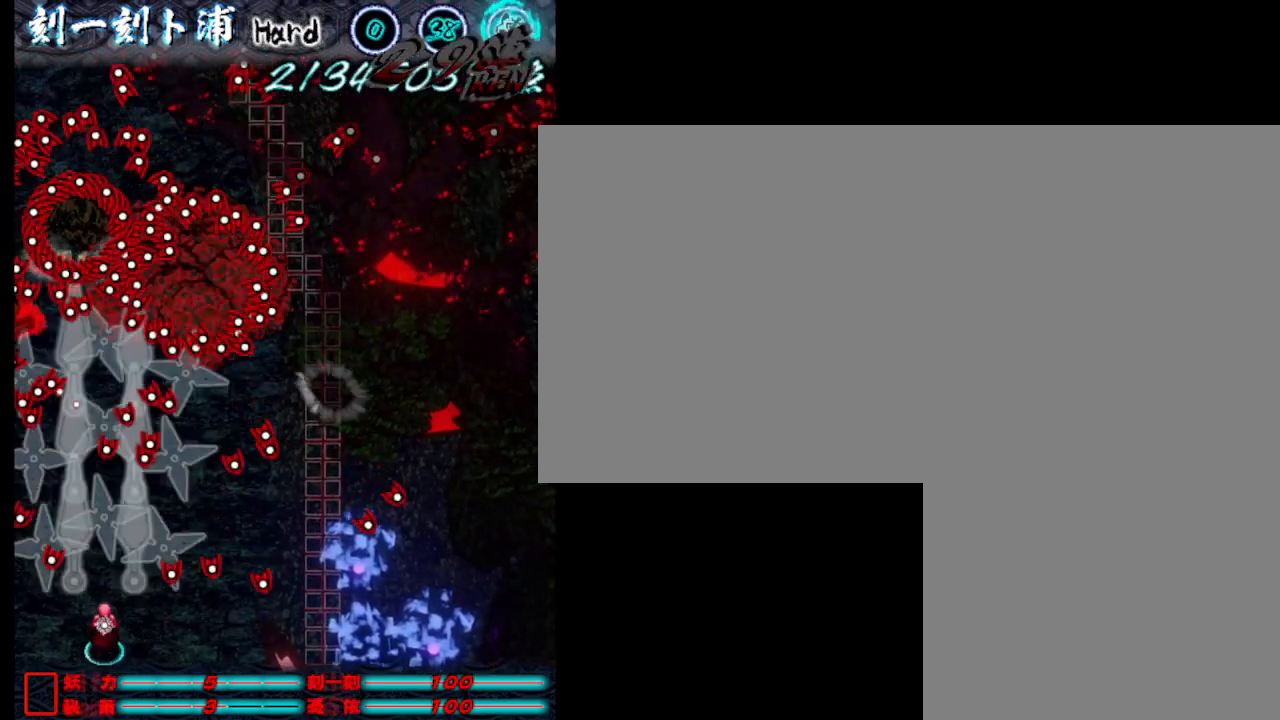
{"keys": [], "events": [[50, "j", "down"], [133, "j", "up"], [233, "j", "down"], [283, "j", "up"], [383, "j", "down"], [433, "j", "up"]]}
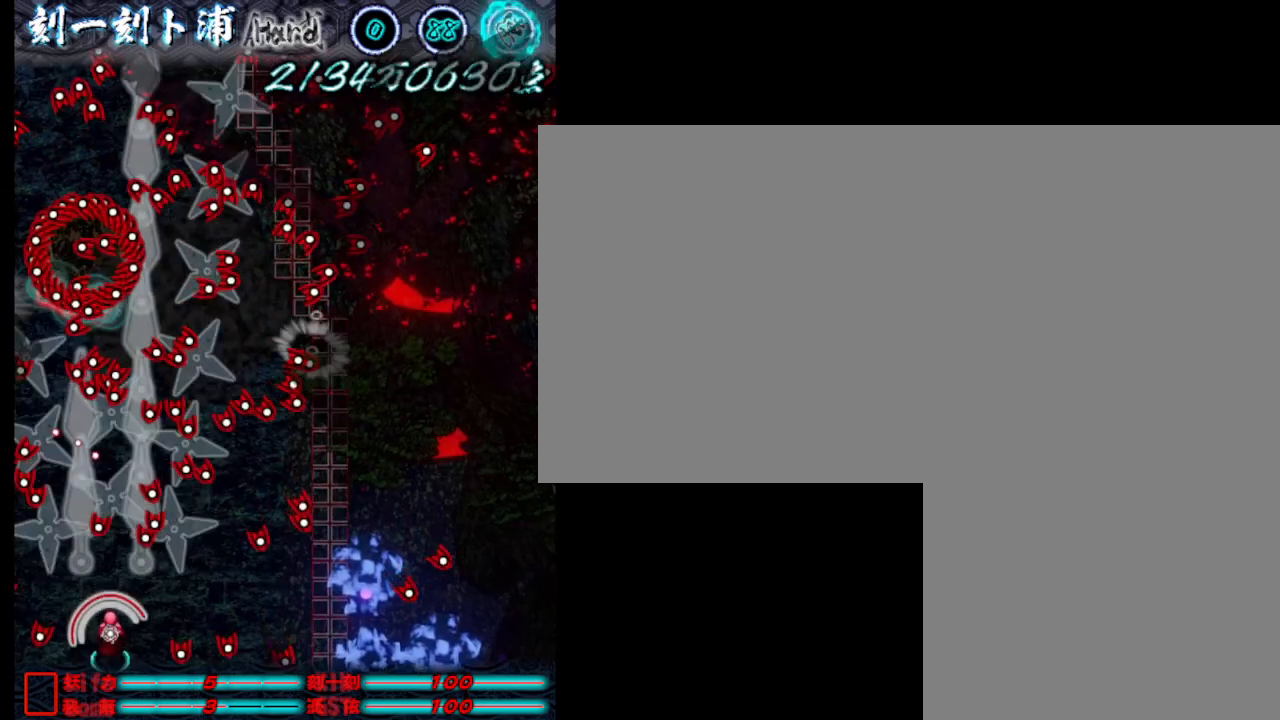
{"keys": ["a"], "events": [[17, "j", "down"], [117, "a", "down"], [117, "j", "up"], [217, "a", "up"], [217, "j", "down"], [267, "j", "up"], [350, "a", "down"], [350, "j", "down"], [500, "j", "up"]]}
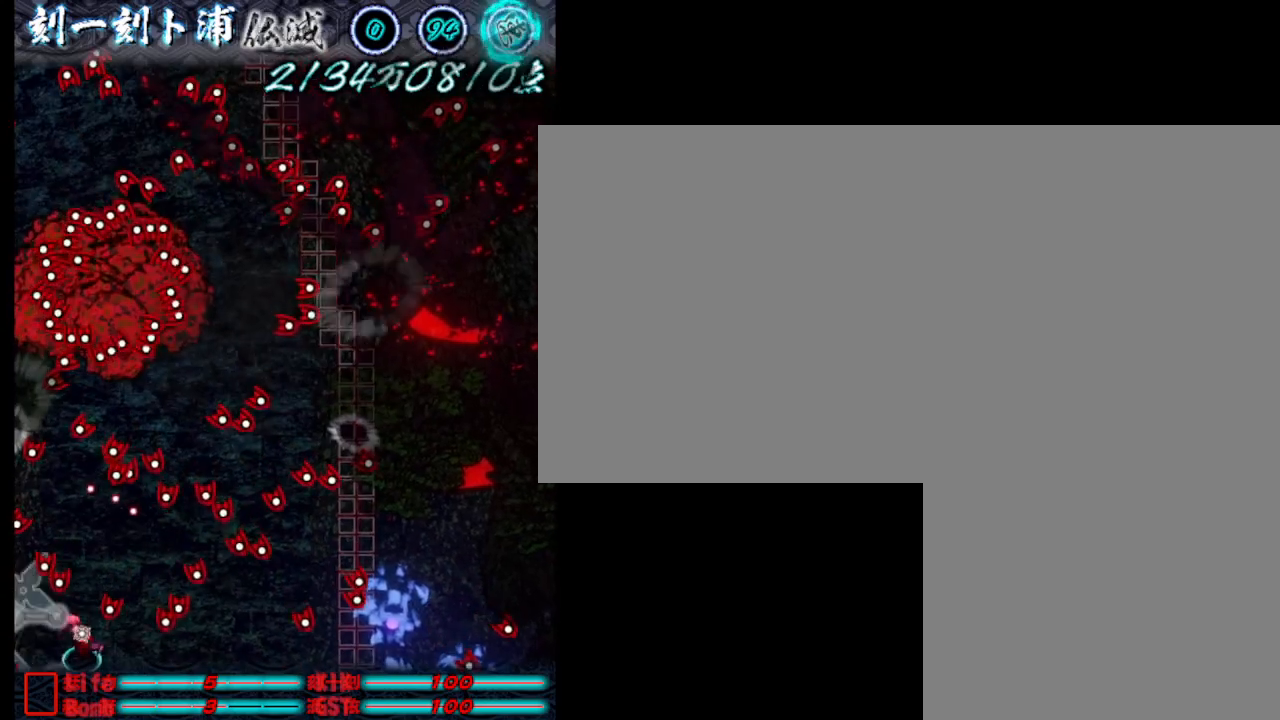
{"keys": [], "events": [[50, "a", "up"], [50, "j", "down"], [100, "w", "down"], [133, "j", "up"], [183, "w", "up"], [233, "j", "down"], [333, "j", "up"], [383, "j", "down"], [467, "j", "up"]]}
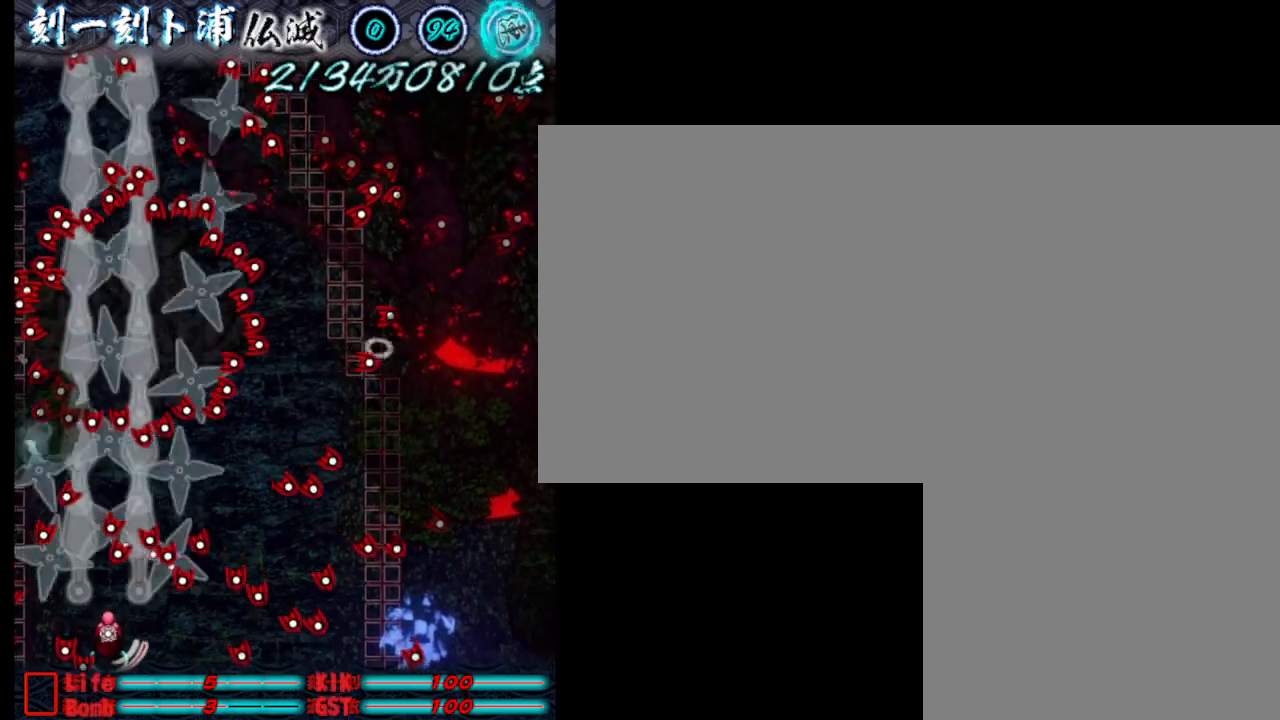
{"keys": [], "events": [[67, "j", "down"], [167, "j", "up"], [167, "s", "down"], [267, "j", "down"], [317, "d", "down"], [317, "s", "up"], [350, "j", "up"], [400, "d", "up"], [450, "j", "down"], [500, "j", "up"]]}
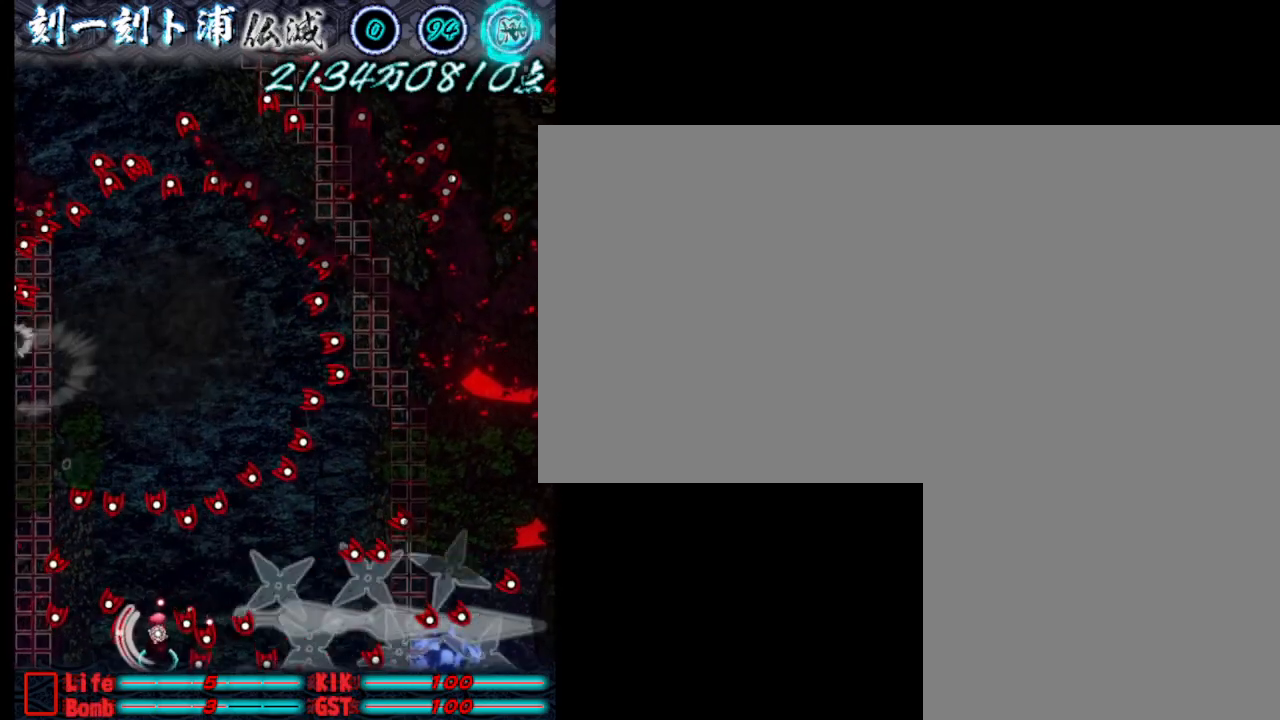
{"keys": ["j", "w"], "events": [[100, "j", "down"], [200, "a", "down"], [200, "j", "up"], [283, "a", "up"], [283, "j", "down"], [383, "j", "up"], [433, "w", "down"], [483, "j", "down"]]}